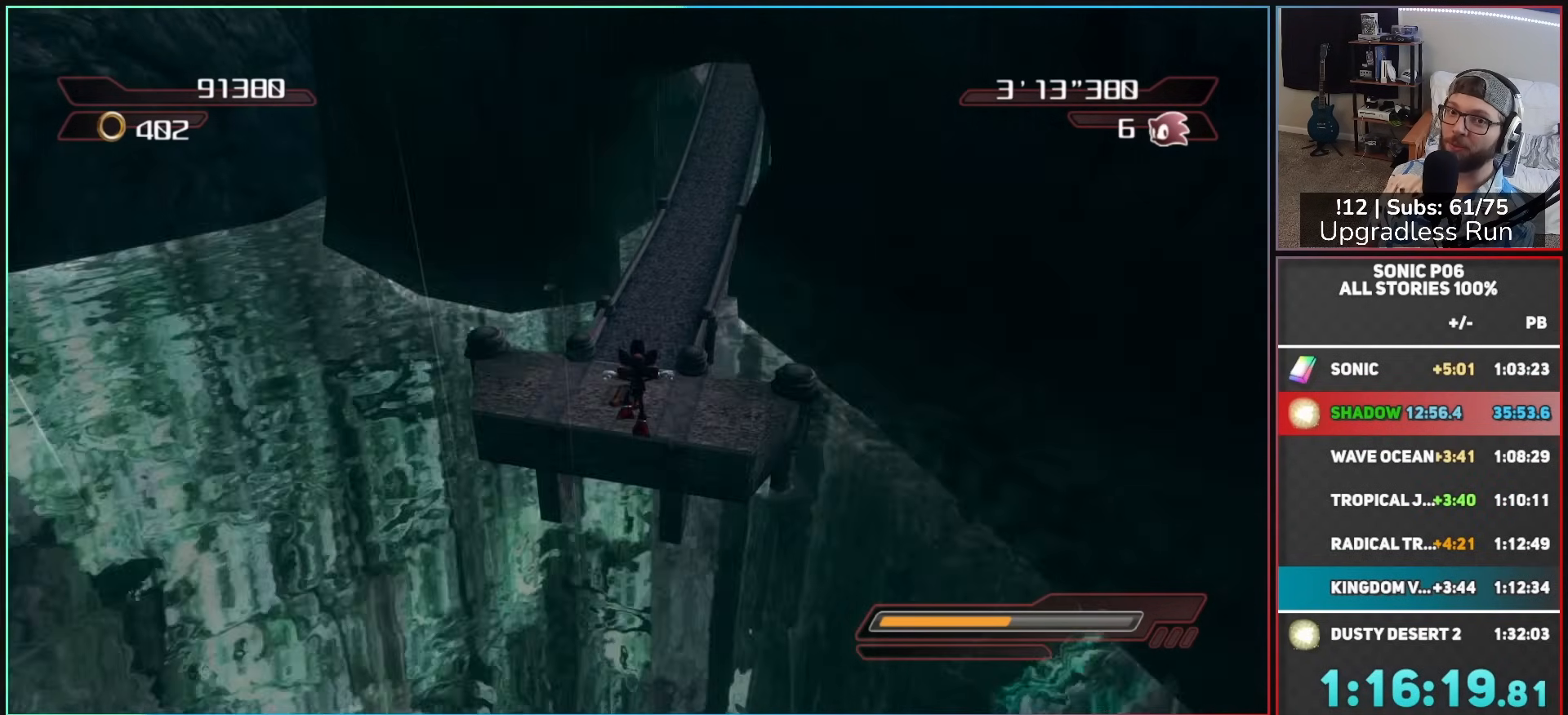
Gameplay with a controller (Xbox layout); each line is a JSON object with the inputs held at the frame after it. "events" lists button and stick changes between this image and that frame as [ms after this image, input, new state], when the widget could be followed in between.
{"buttons": [], "left_stick": "up", "right_stick": "center", "events": [[483, "left_stick", "up"]]}
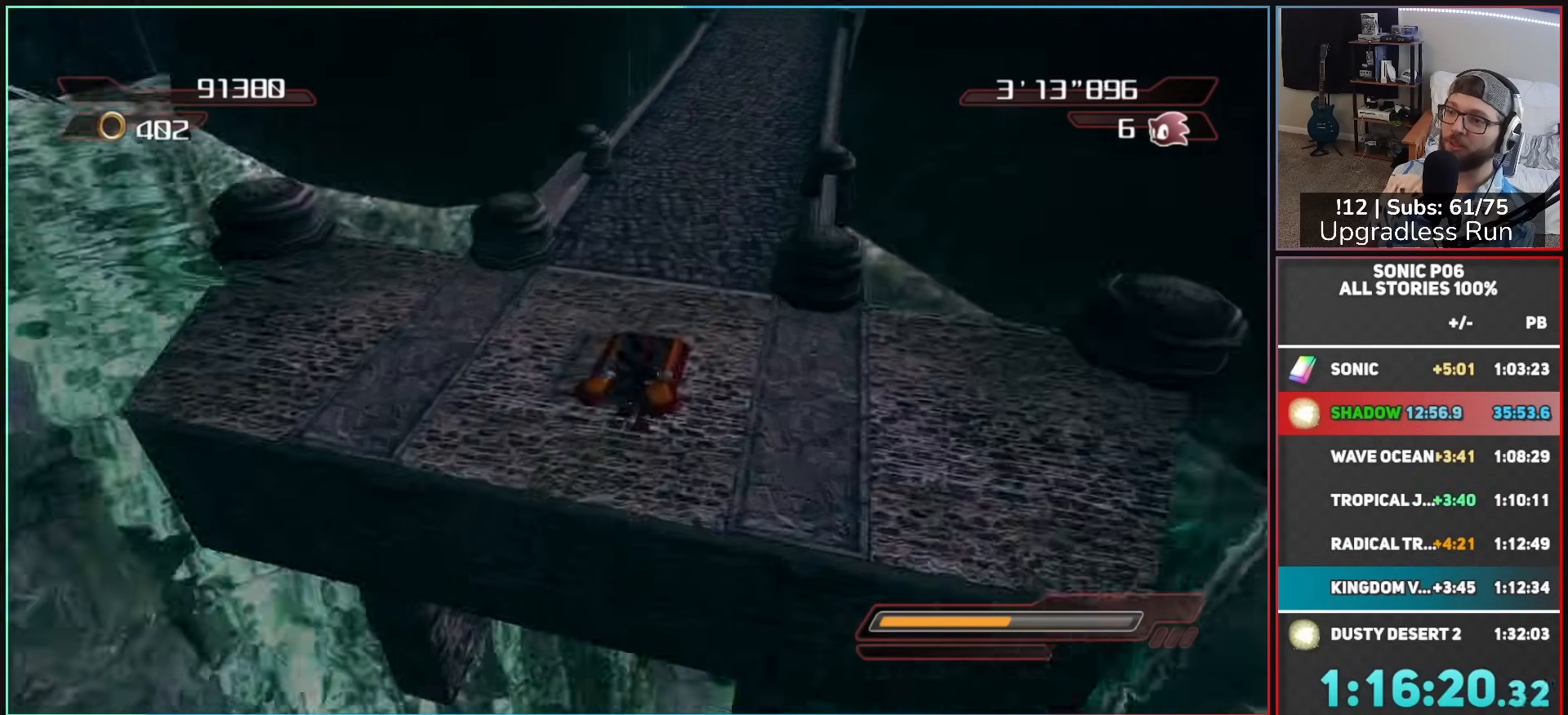
{"buttons": [], "left_stick": "up", "right_stick": "center", "events": [[417, "B", "down"], [467, "B", "up"]]}
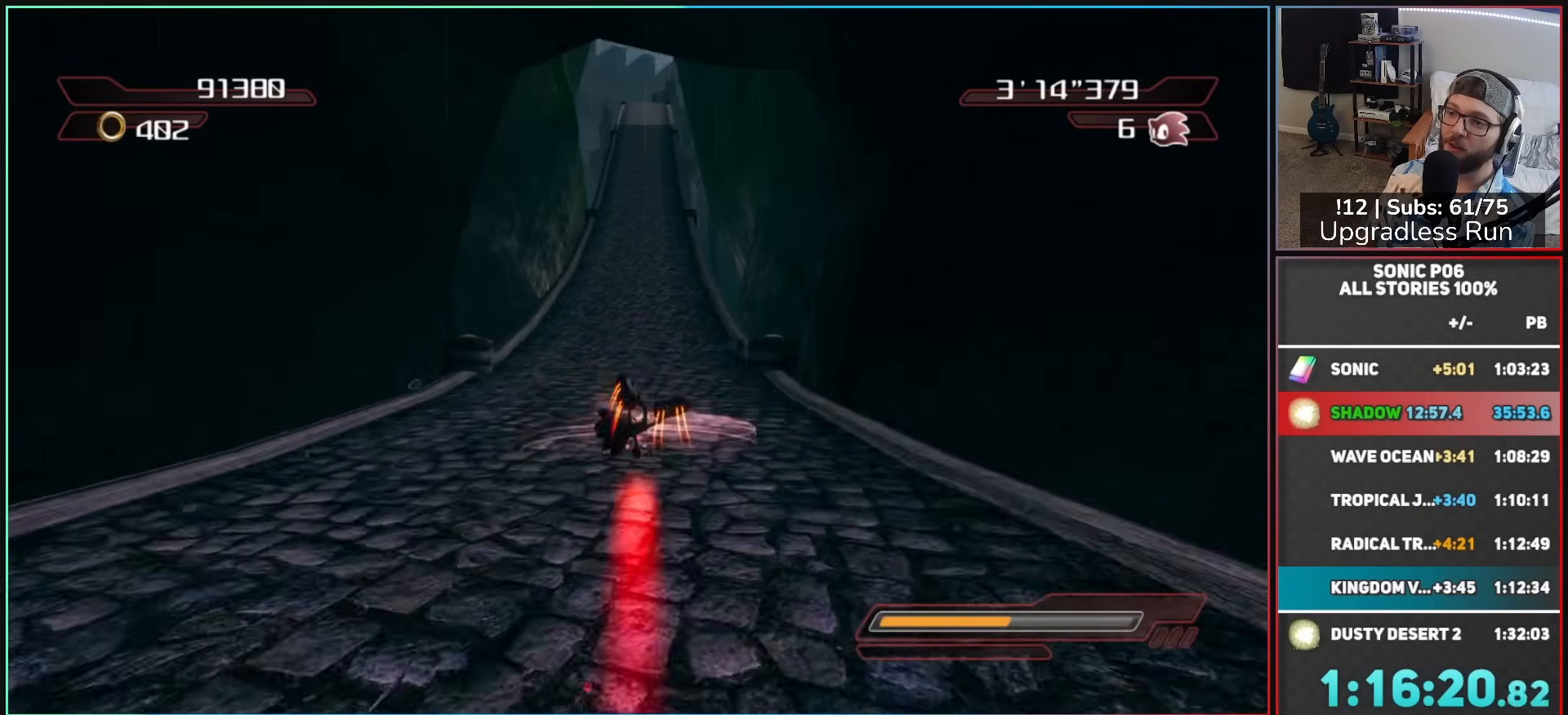
{"buttons": [], "left_stick": "up", "right_stick": "center", "events": []}
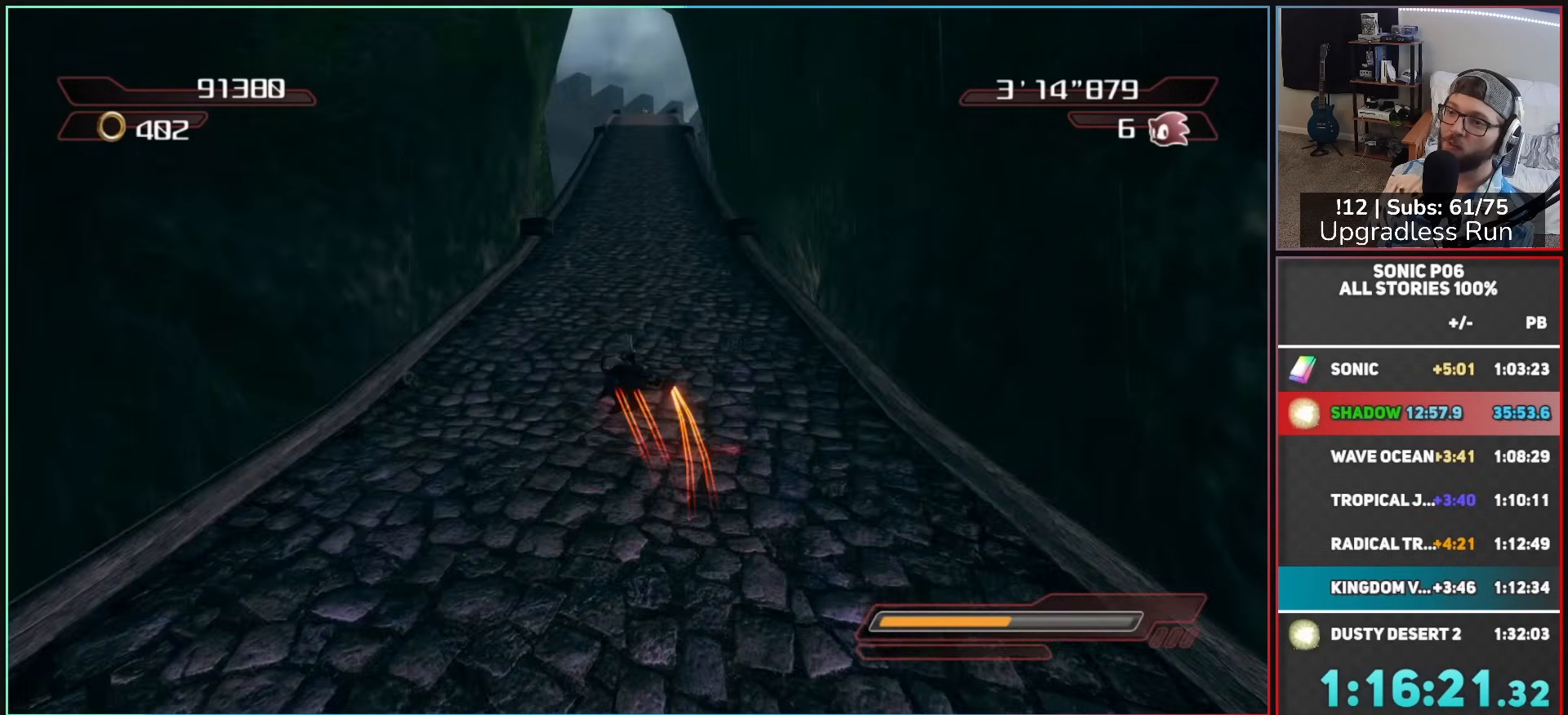
{"buttons": [], "left_stick": "up", "right_stick": "center", "events": [[383, "B", "down"], [450, "B", "up"]]}
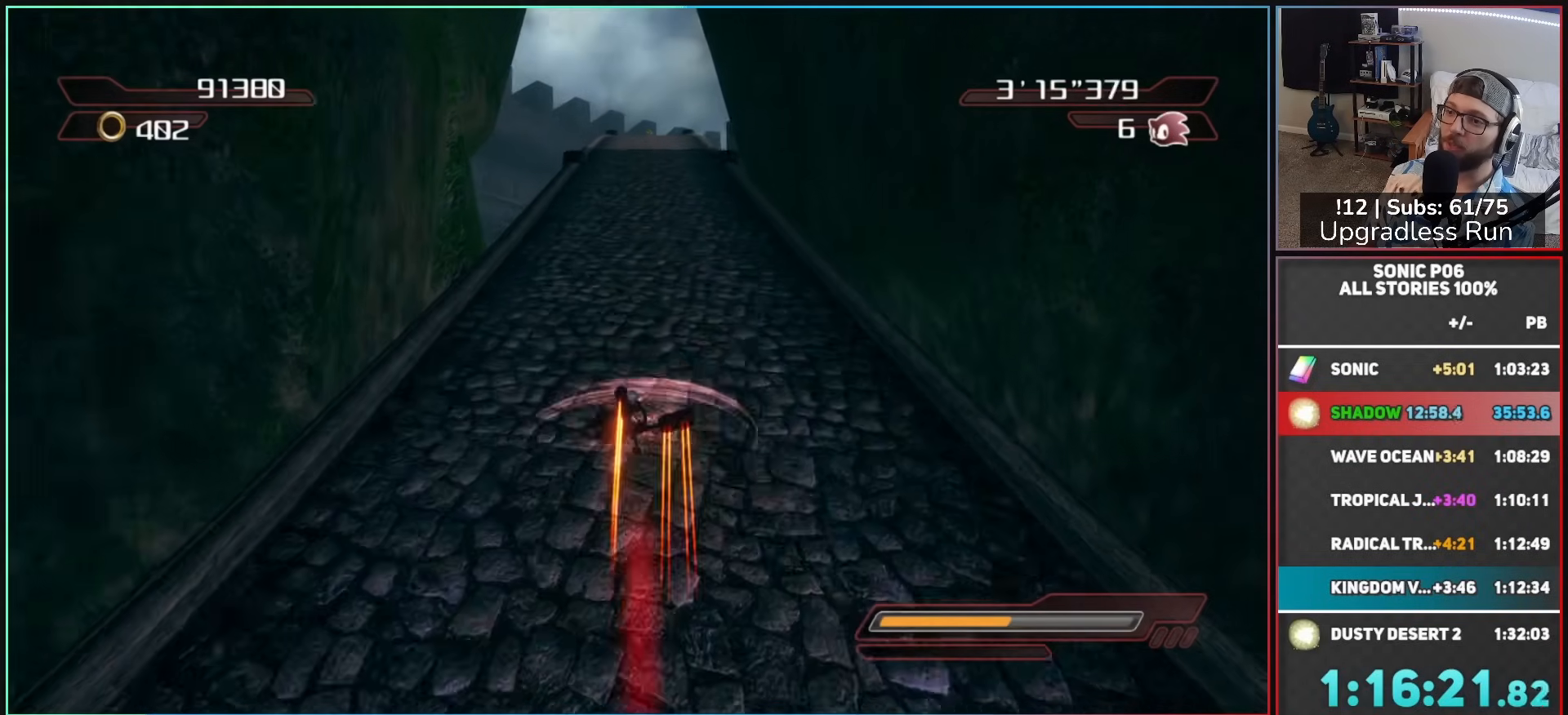
{"buttons": [], "left_stick": "up", "right_stick": "center", "events": []}
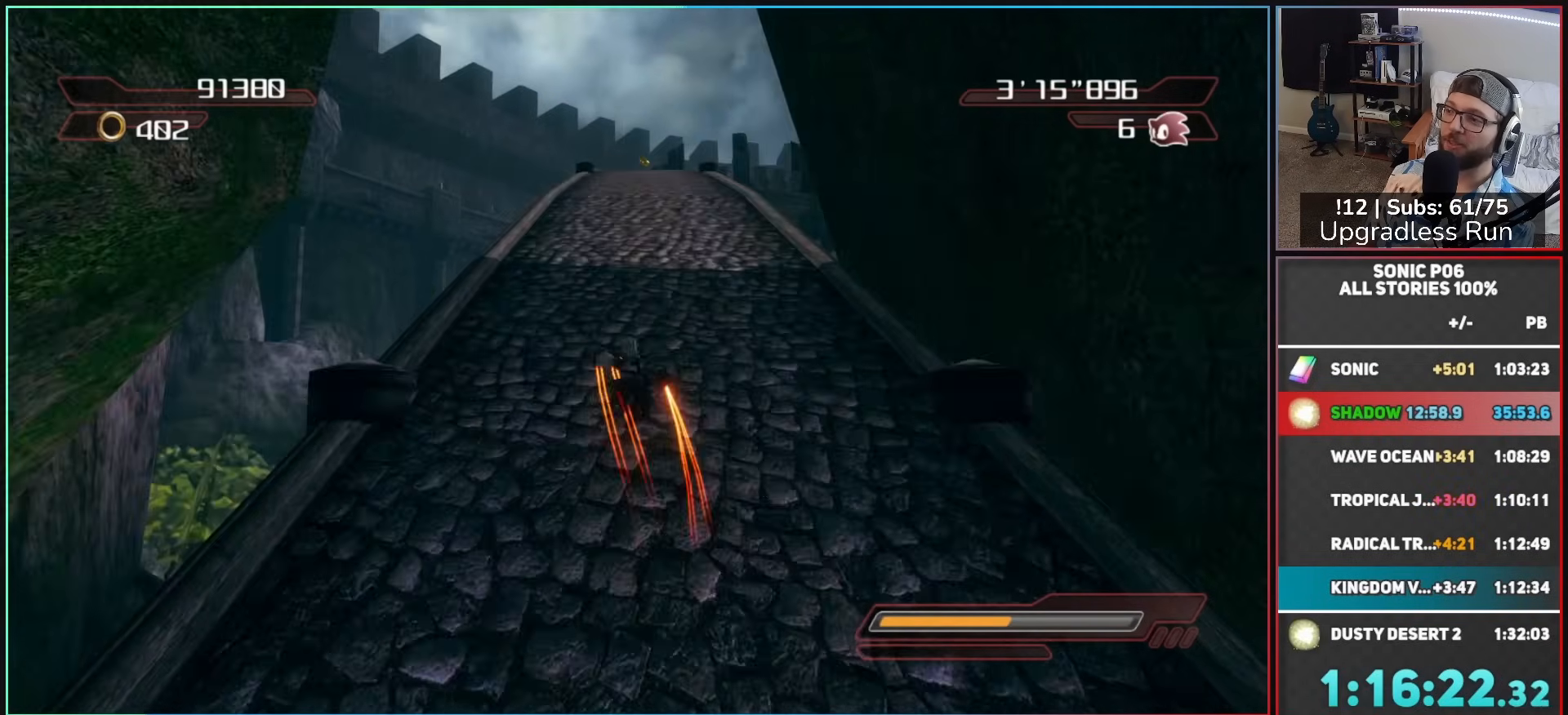
{"buttons": [], "left_stick": "up", "right_stick": "center", "events": [[383, "B", "down"], [450, "B", "up"]]}
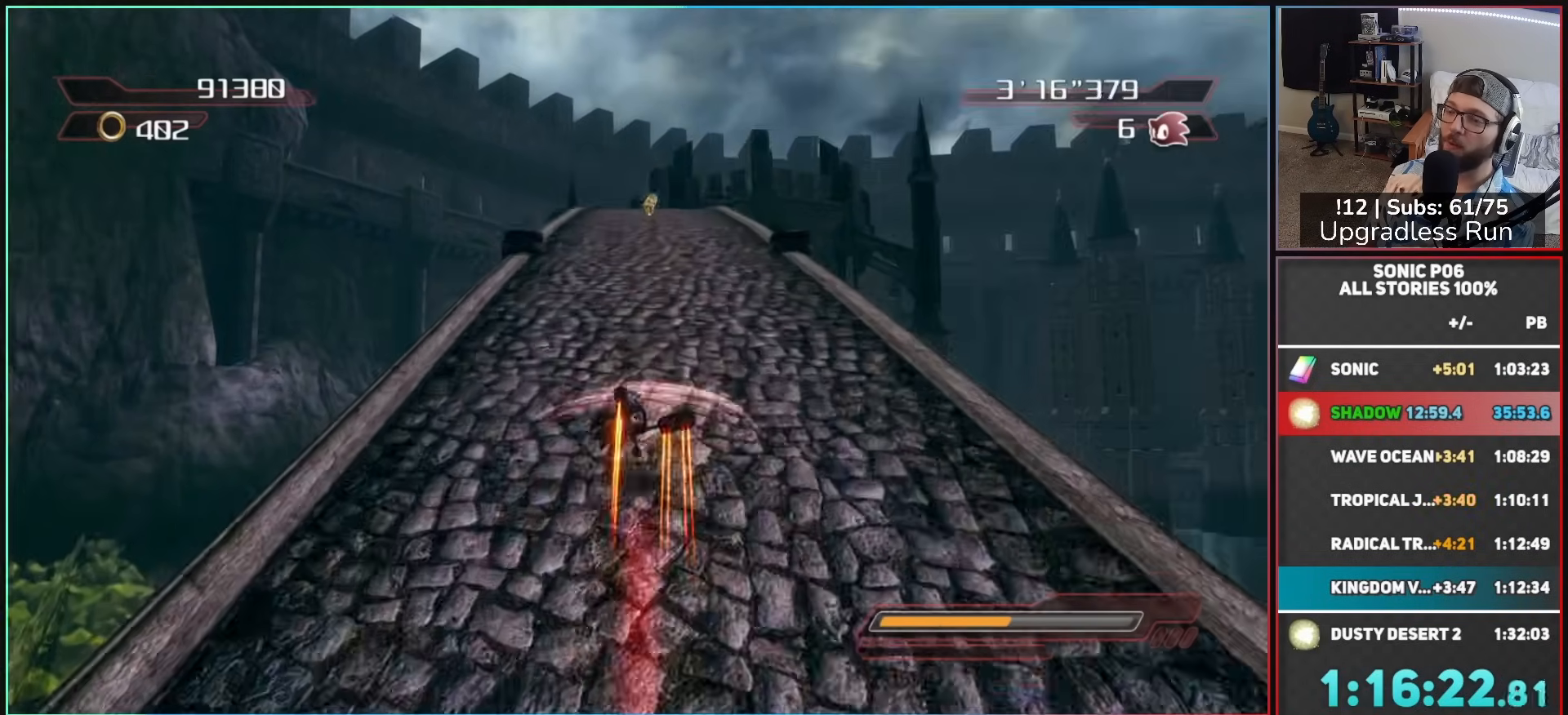
{"buttons": [], "left_stick": "up", "right_stick": "center", "events": []}
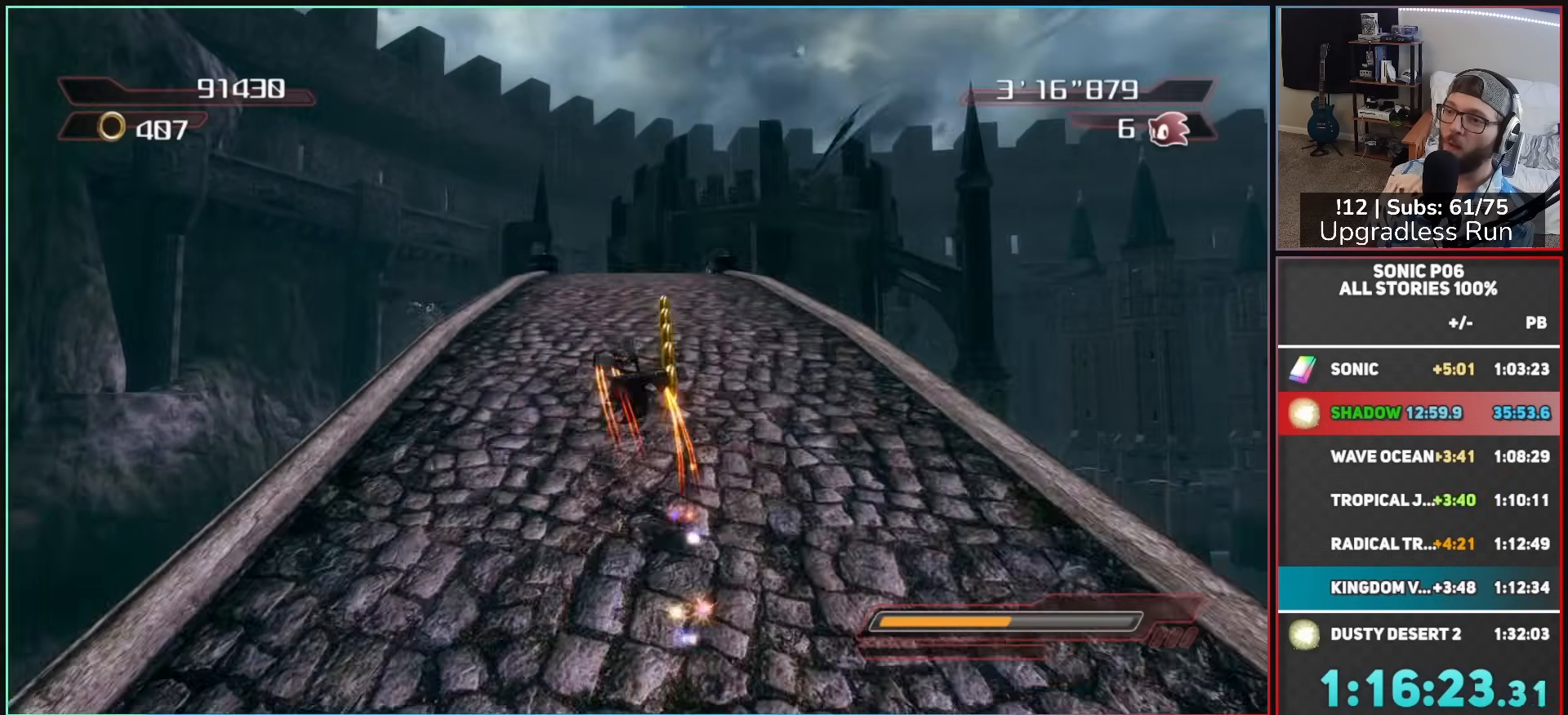
{"buttons": [], "left_stick": "up", "right_stick": "center", "events": [[400, "B", "down"], [450, "B", "up"]]}
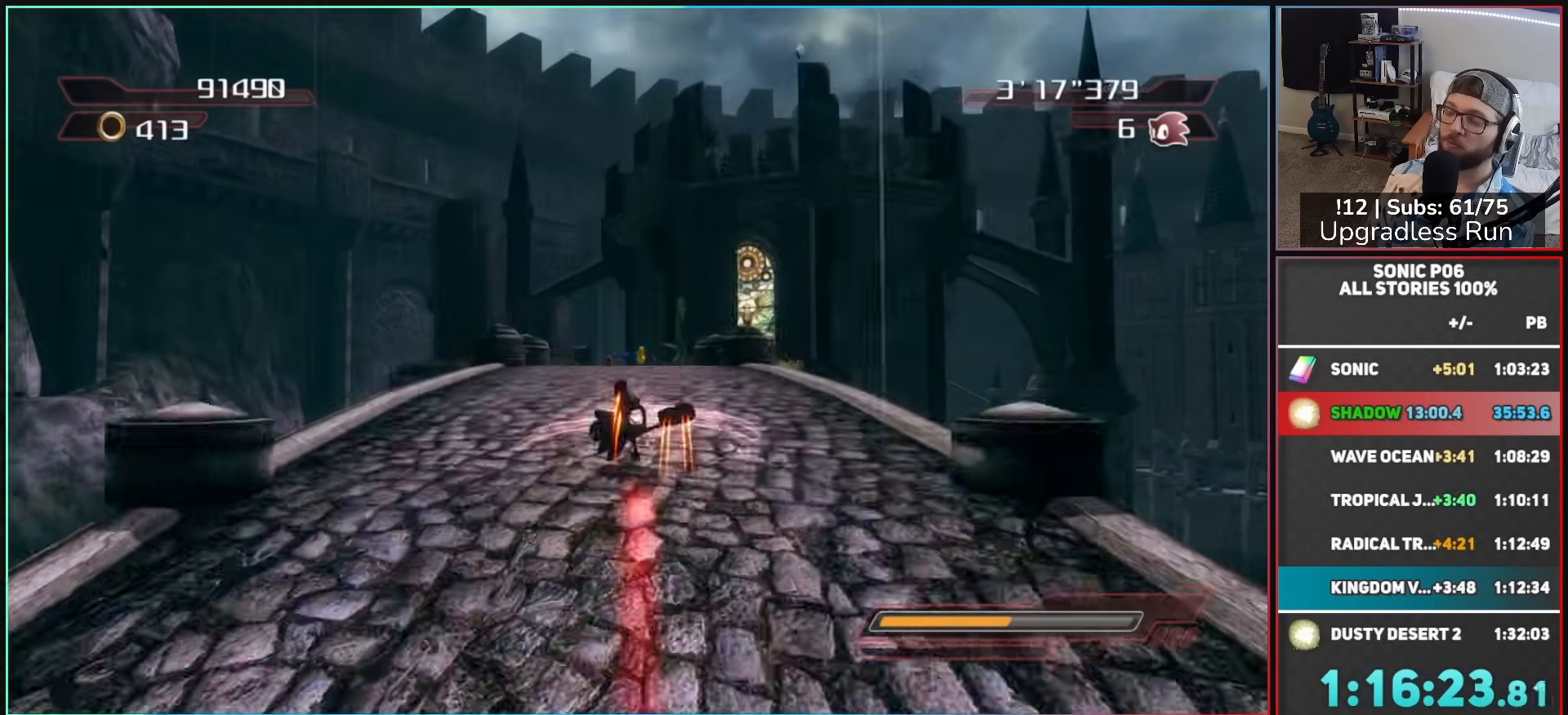
{"buttons": [], "left_stick": "up", "right_stick": "left", "events": [[450, "right_stick", "left"]]}
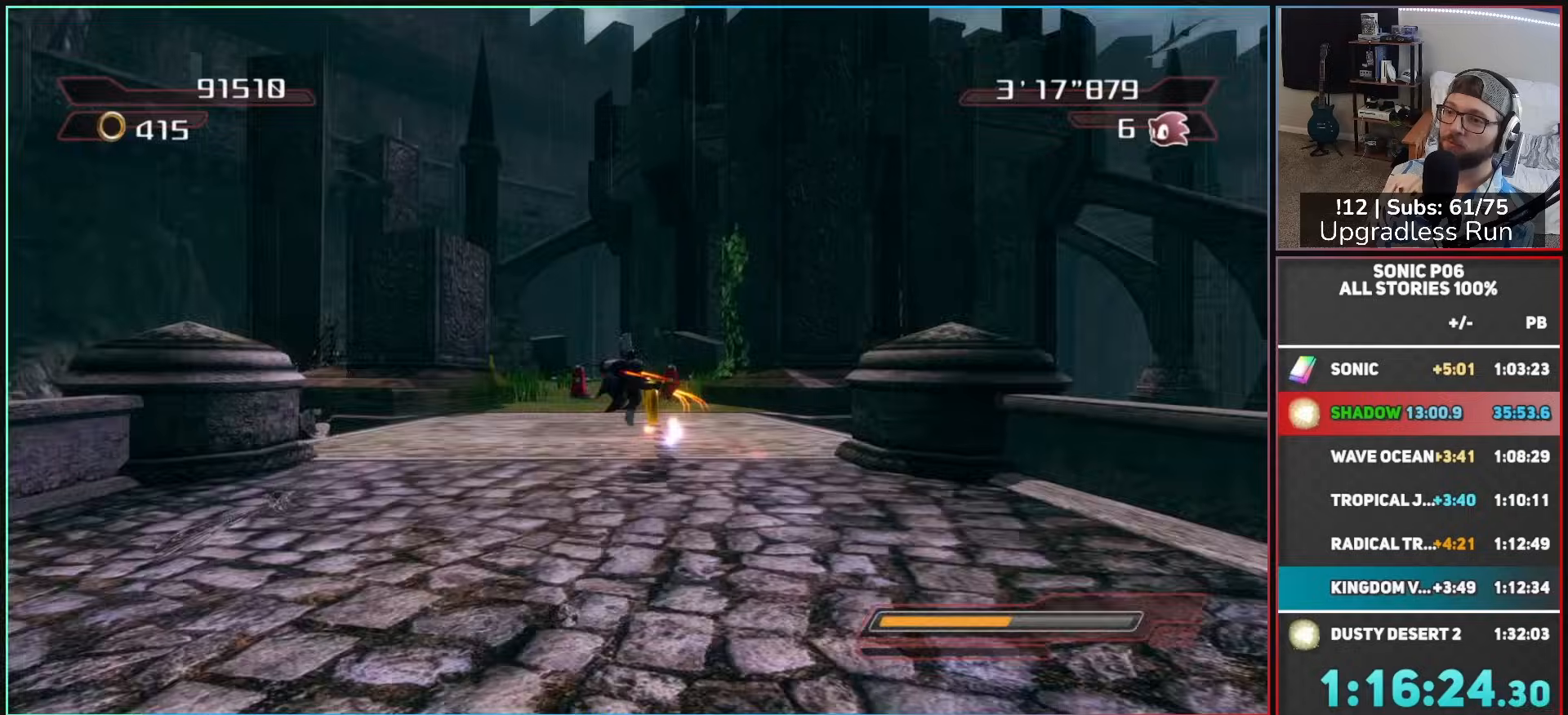
{"buttons": ["X"], "left_stick": "up", "right_stick": "center", "events": [[250, "right_stick", "center"], [317, "left_stick", "up-right"], [417, "X", "down"], [500, "left_stick", "up"]]}
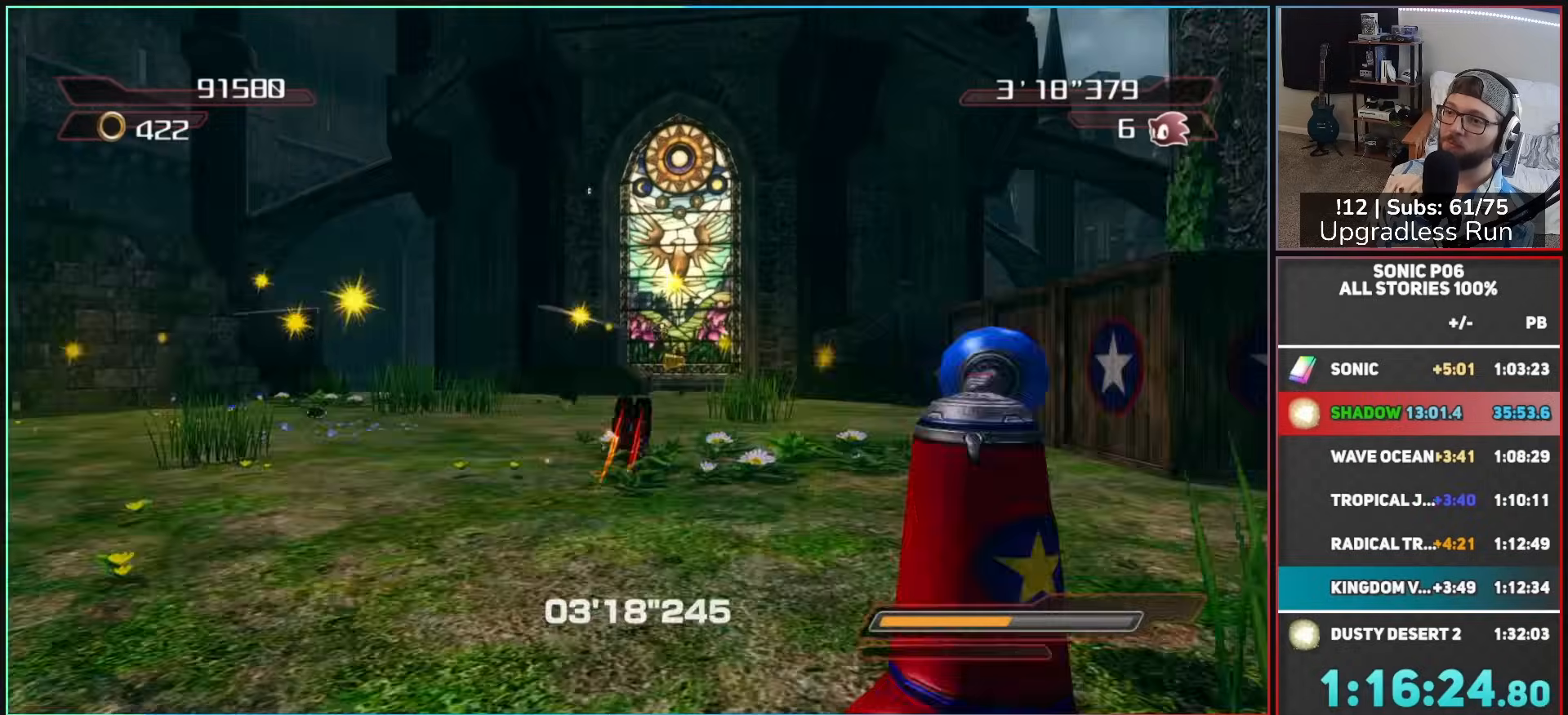
{"buttons": [], "left_stick": "up", "right_stick": "center", "events": [[17, "X", "up"], [117, "X", "down"], [117, "left_stick", "up-right"], [167, "X", "up"], [250, "X", "down"], [300, "X", "up"], [500, "left_stick", "up"]]}
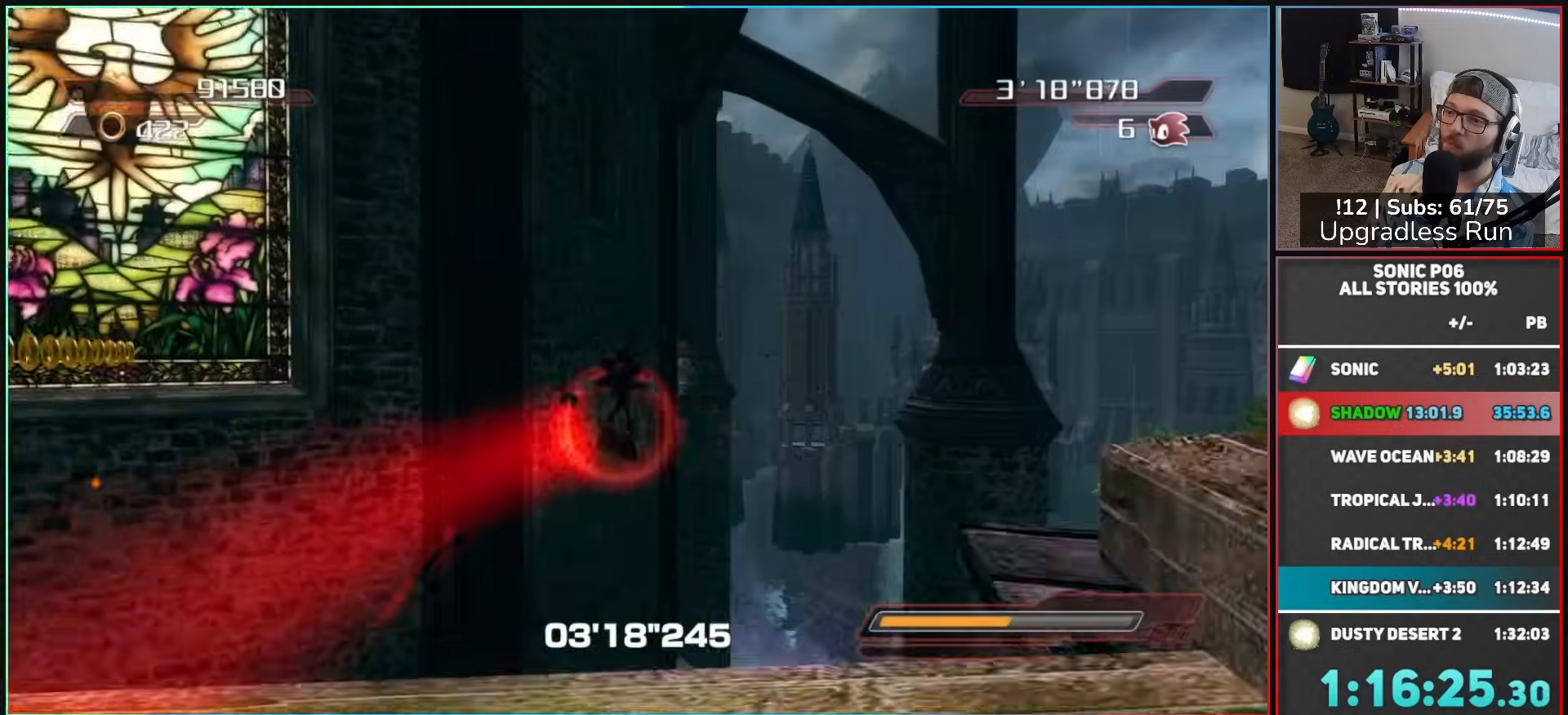
{"buttons": ["A"], "left_stick": "up", "right_stick": "center", "events": [[433, "A", "down"]]}
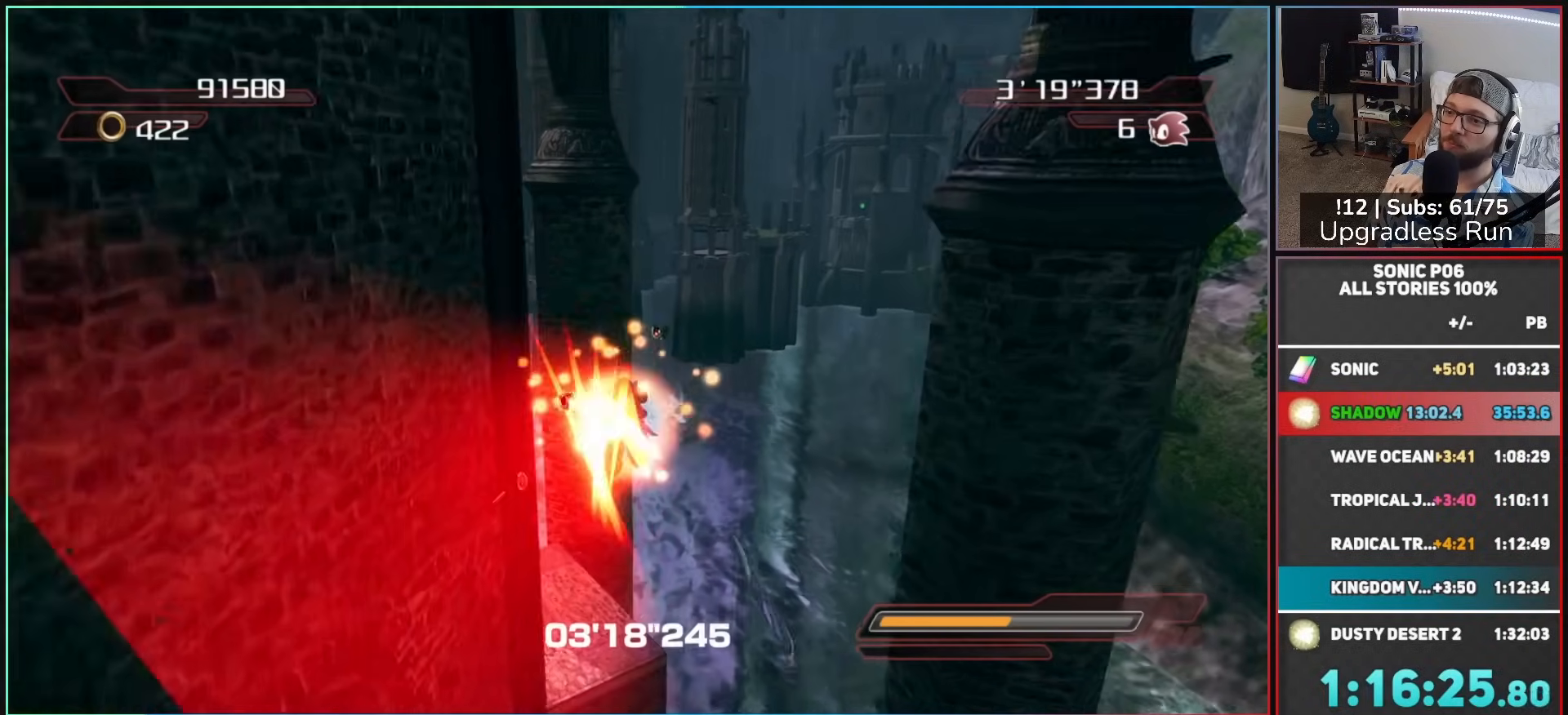
{"buttons": [], "left_stick": "up-left", "right_stick": "center", "events": [[117, "A", "up"], [333, "left_stick", "up-left"]]}
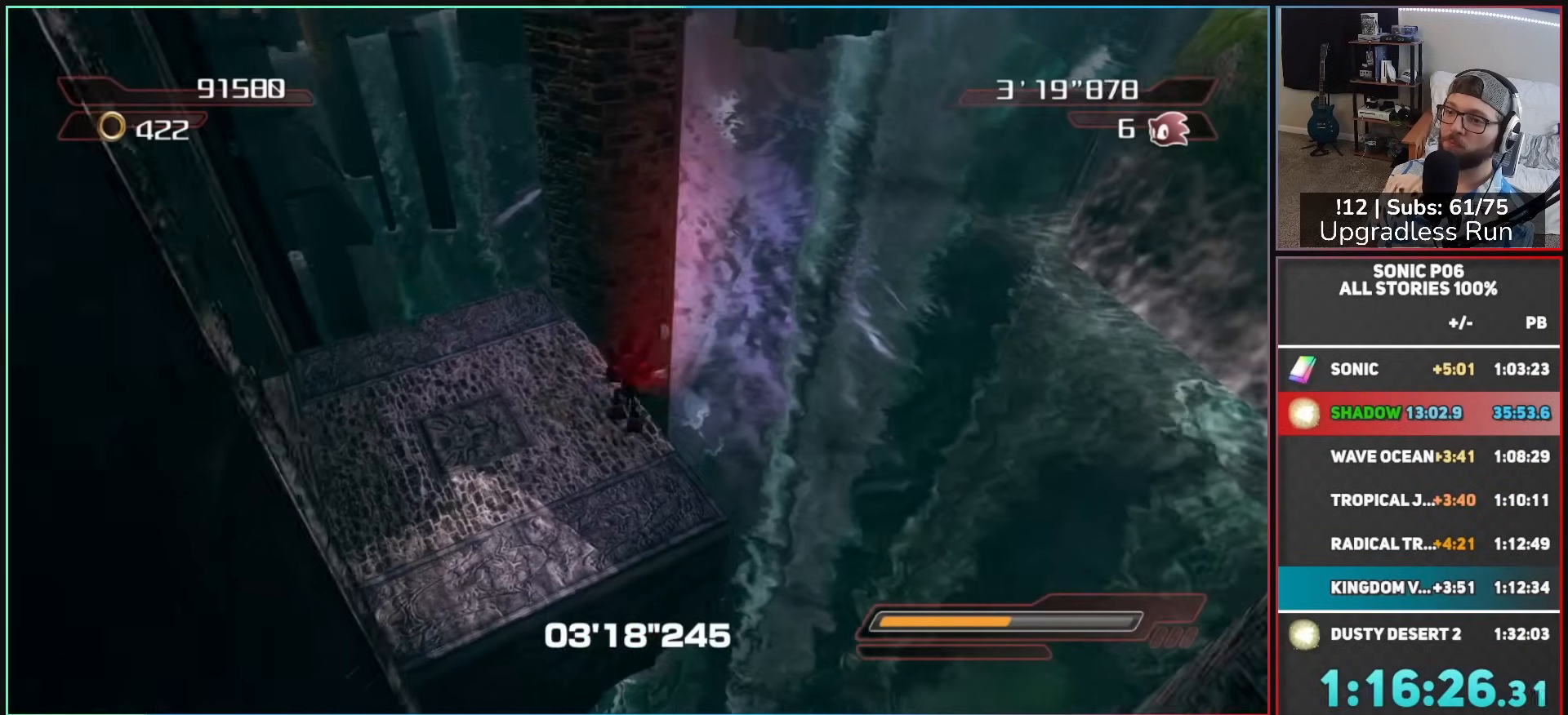
{"buttons": [], "left_stick": "up-left", "right_stick": "center", "events": [[33, "A", "down"], [33, "X", "down"], [167, "A", "up"], [183, "X", "up"], [267, "X", "down"], [317, "X", "up"]]}
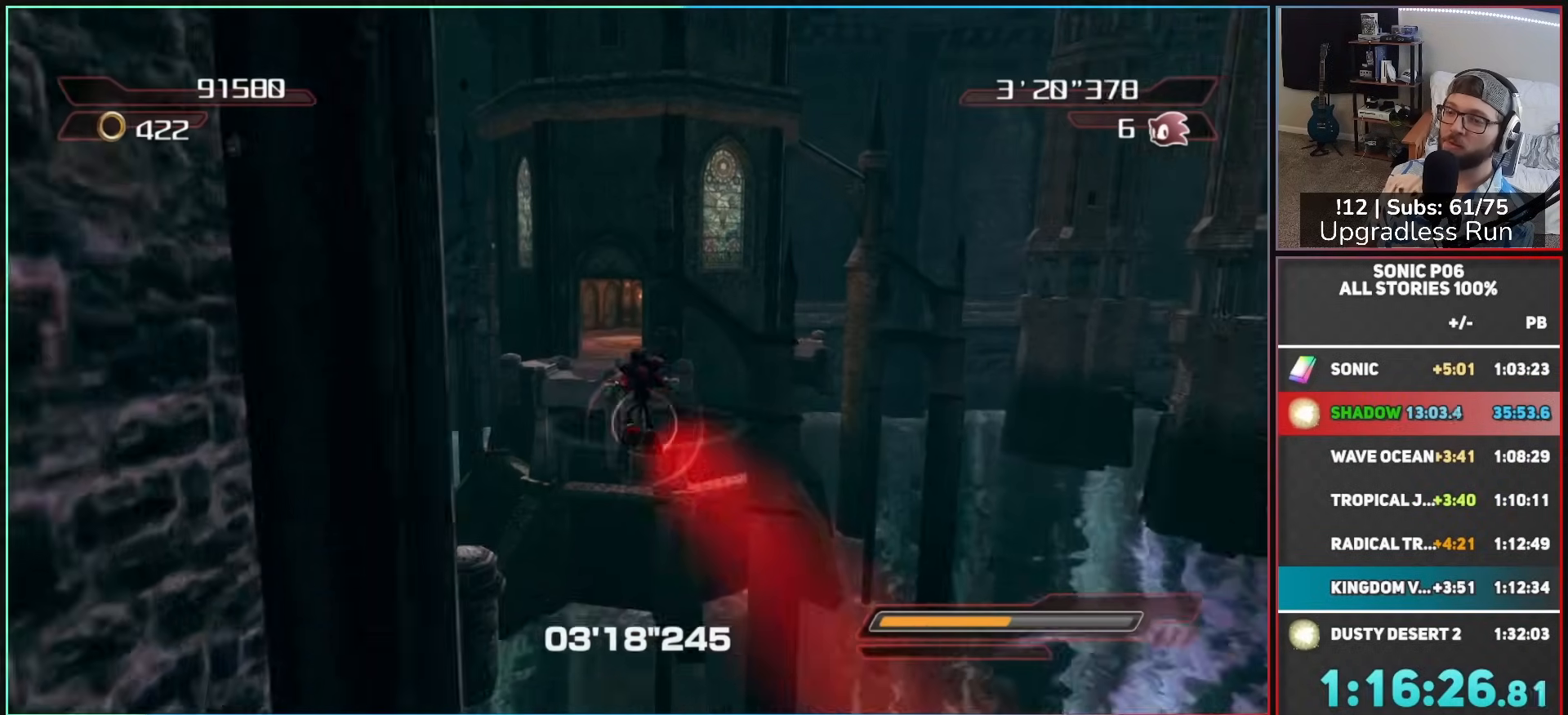
{"buttons": ["A"], "left_stick": "up-left", "right_stick": "center", "events": [[417, "A", "down"]]}
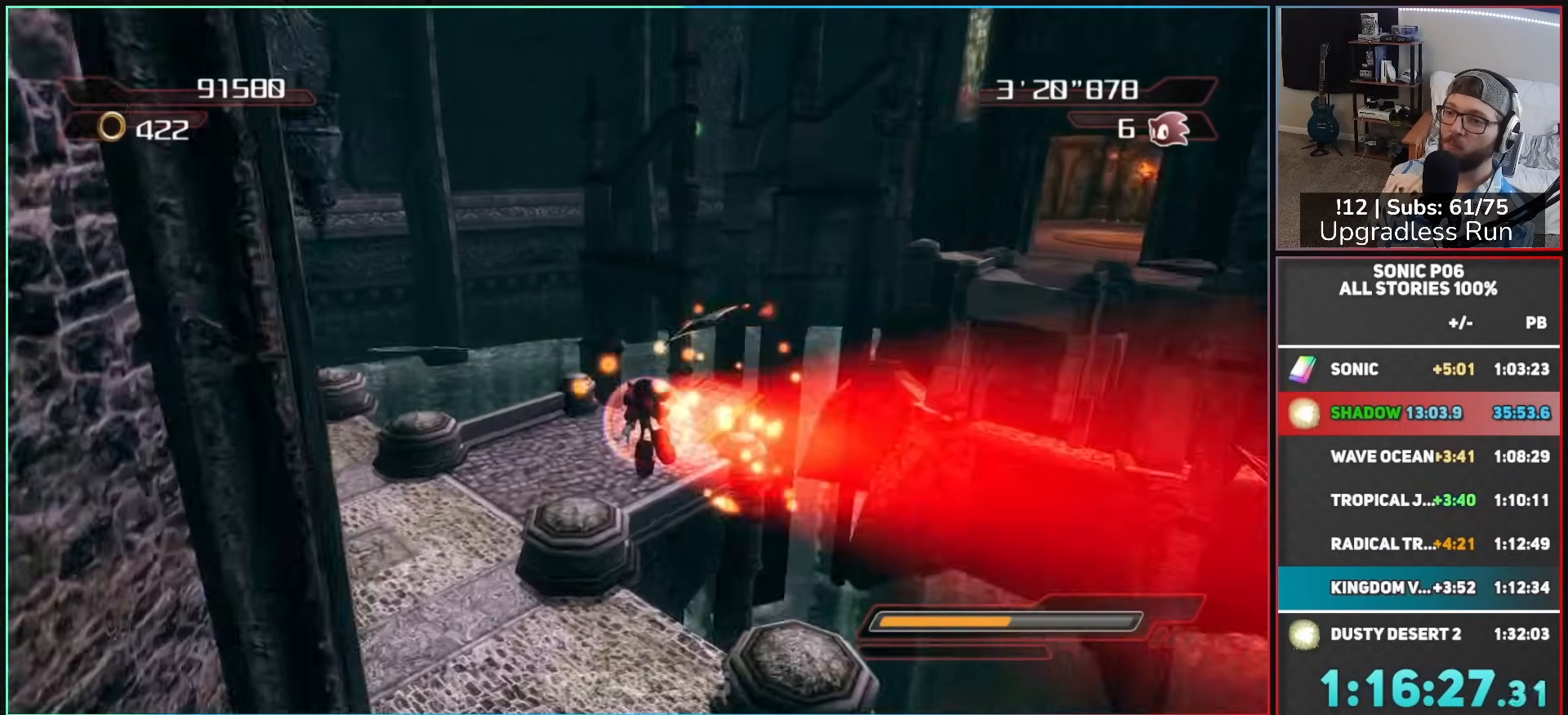
{"buttons": ["X"], "left_stick": "up-right", "right_stick": "center", "events": [[117, "left_stick", "up"], [167, "A", "up"], [217, "left_stick", "up-right"], [483, "X", "down"]]}
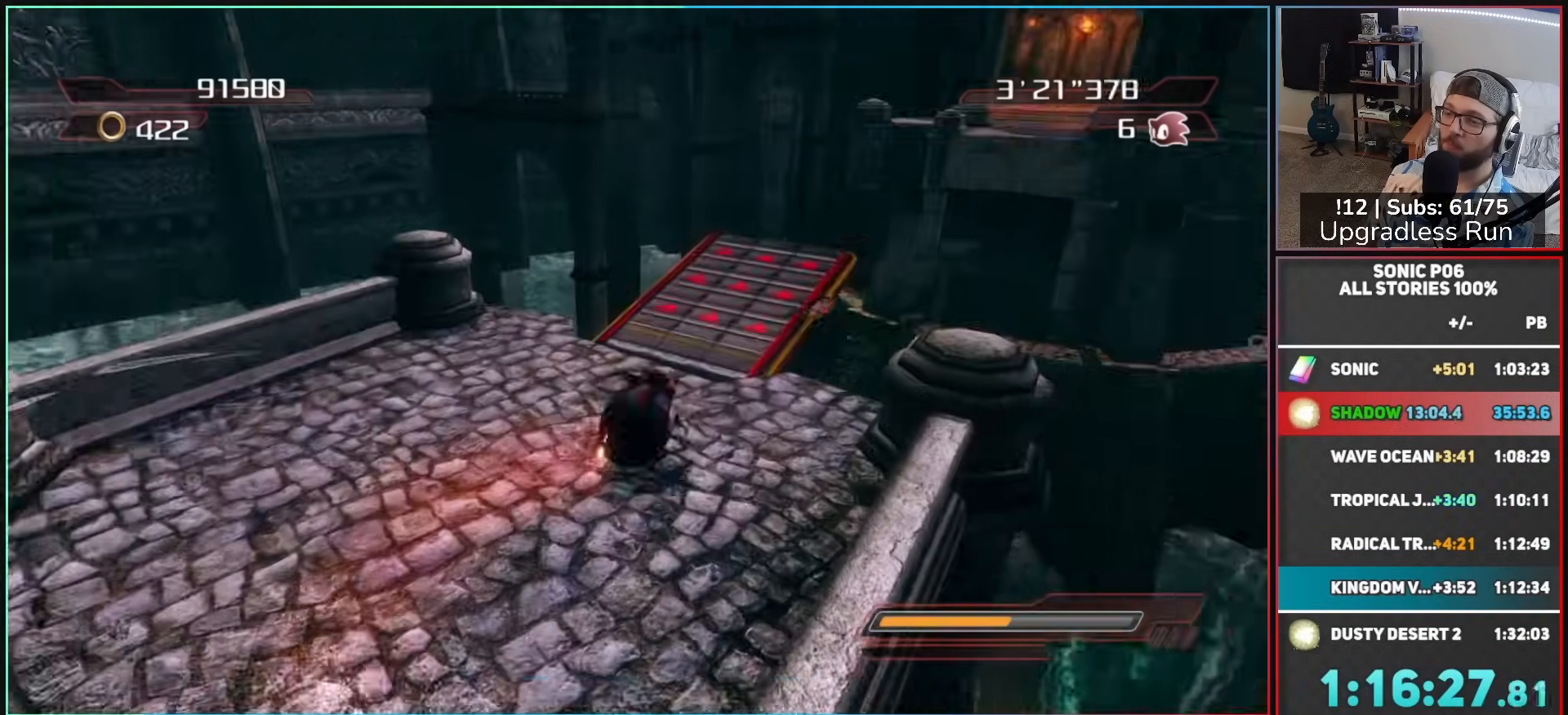
{"buttons": [], "left_stick": "up", "right_stick": "center", "events": [[50, "X", "up"], [133, "left_stick", "up"]]}
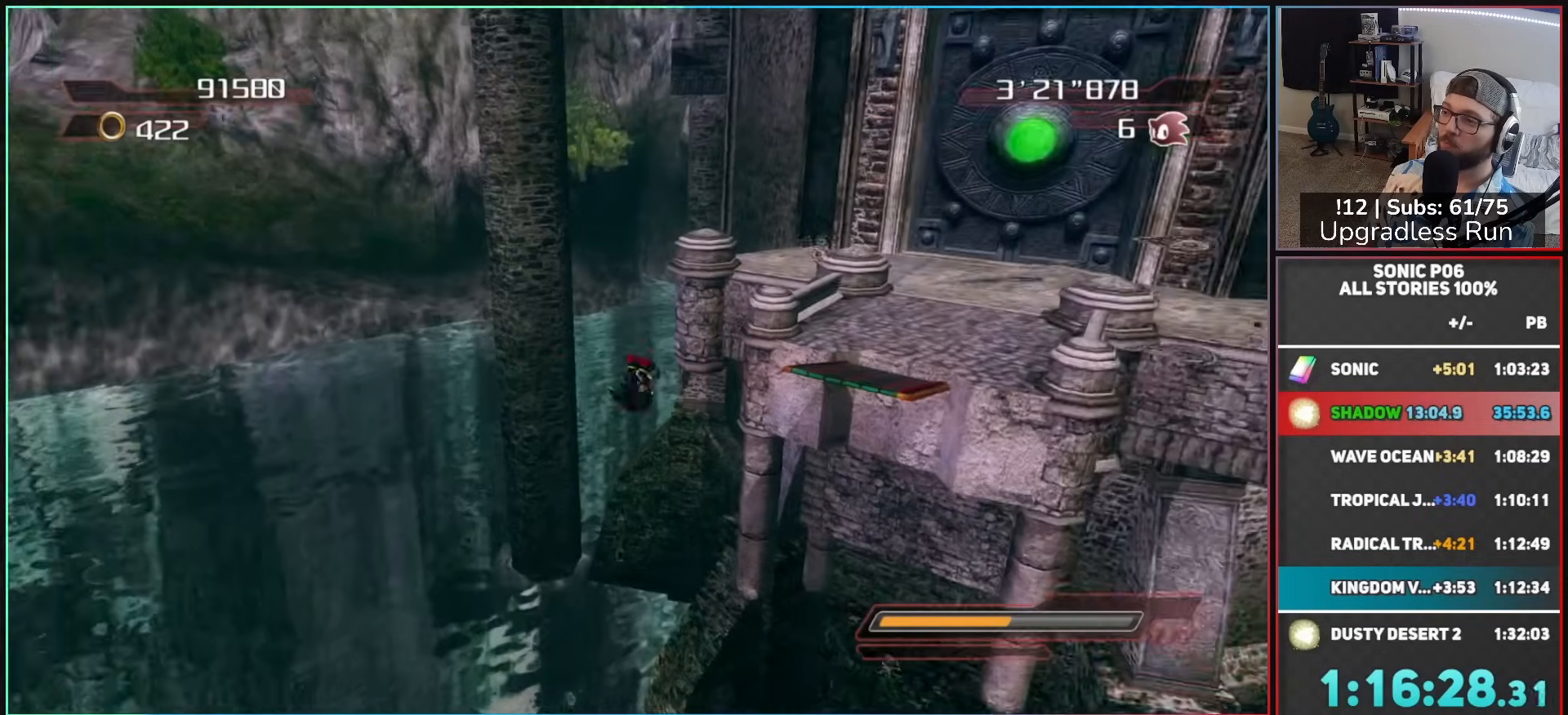
{"buttons": [], "left_stick": "up", "right_stick": "center", "events": []}
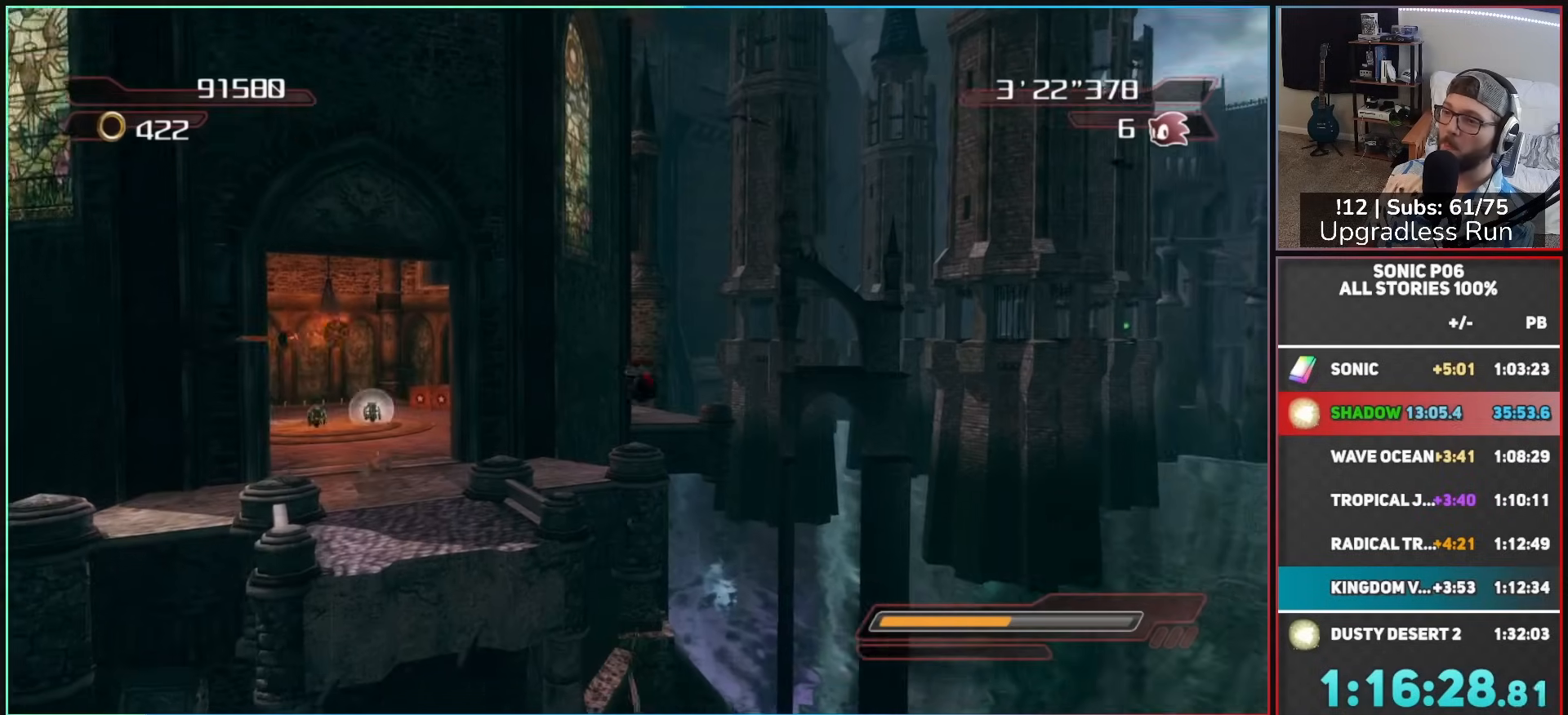
{"buttons": [], "left_stick": "up", "right_stick": "center", "events": []}
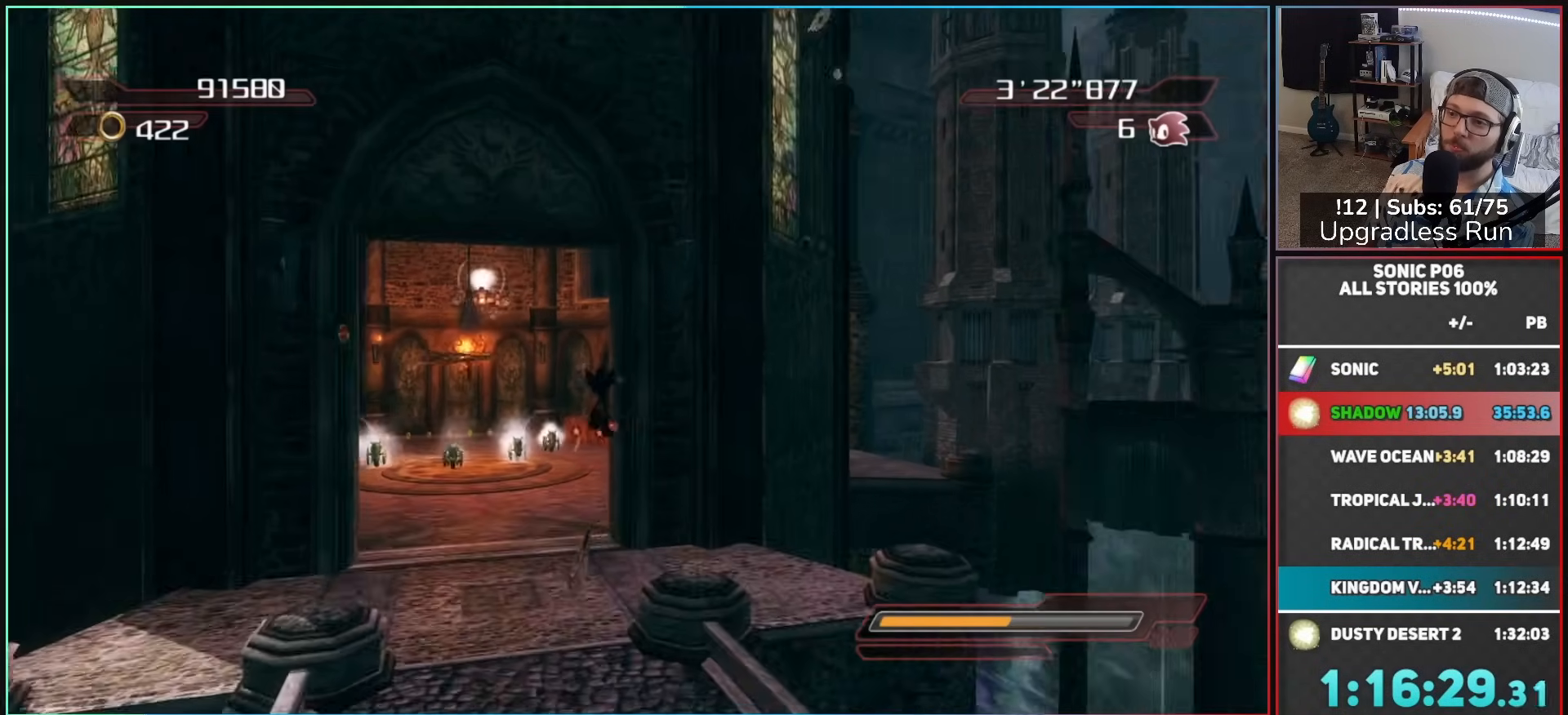
{"buttons": ["A"], "left_stick": "up-right", "right_stick": "center", "events": [[267, "left_stick", "up-right"], [450, "A", "down"]]}
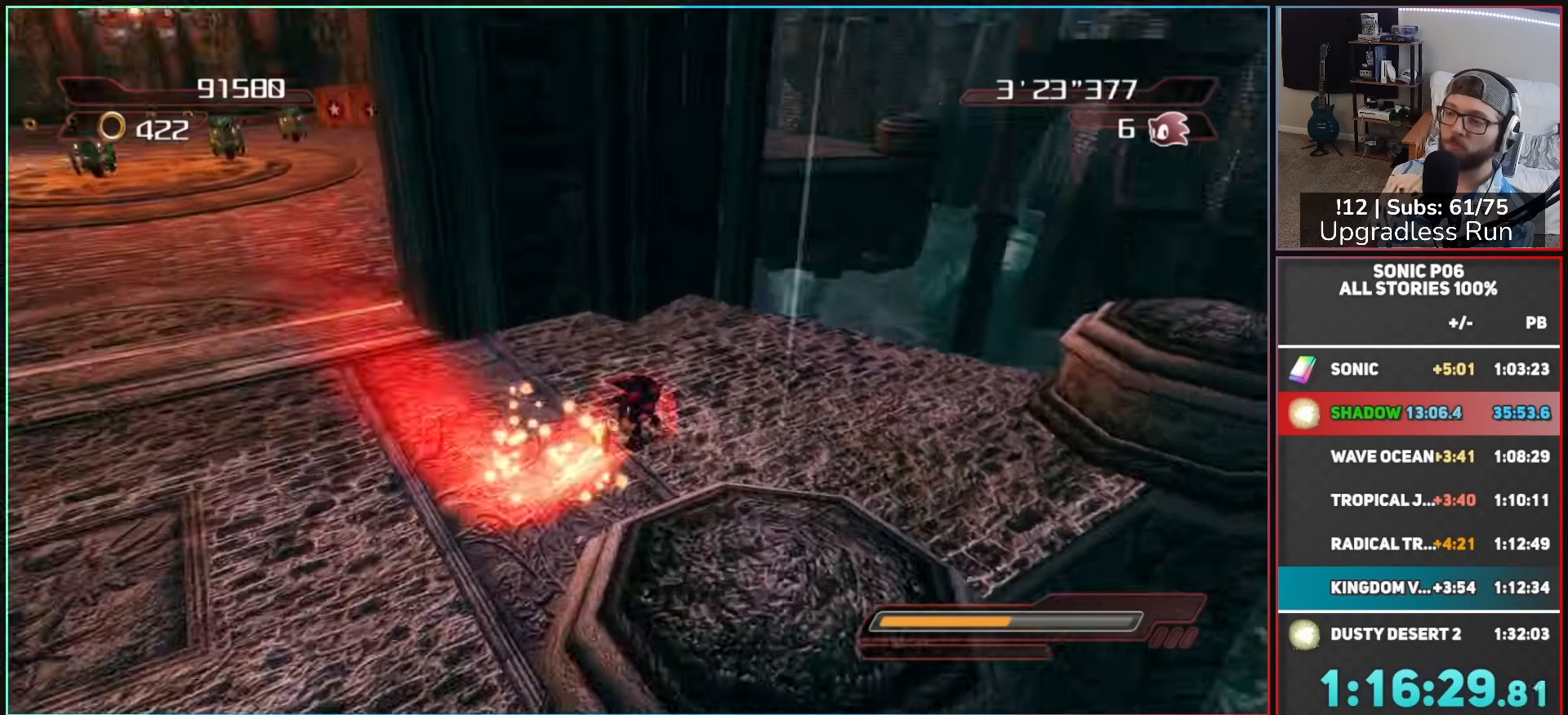
{"buttons": [], "left_stick": "up", "right_stick": "center"}
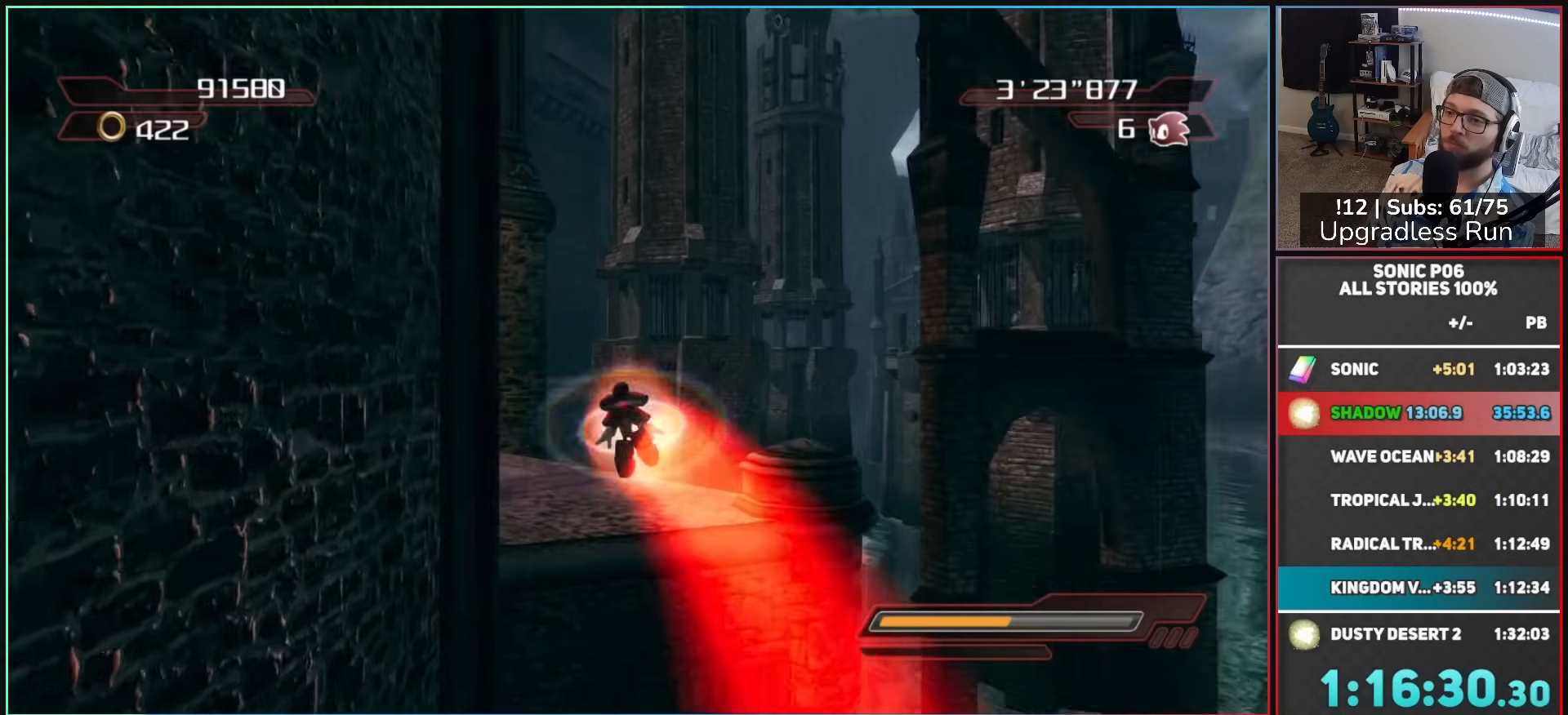
{"buttons": ["X"], "left_stick": "up-left", "right_stick": "center"}
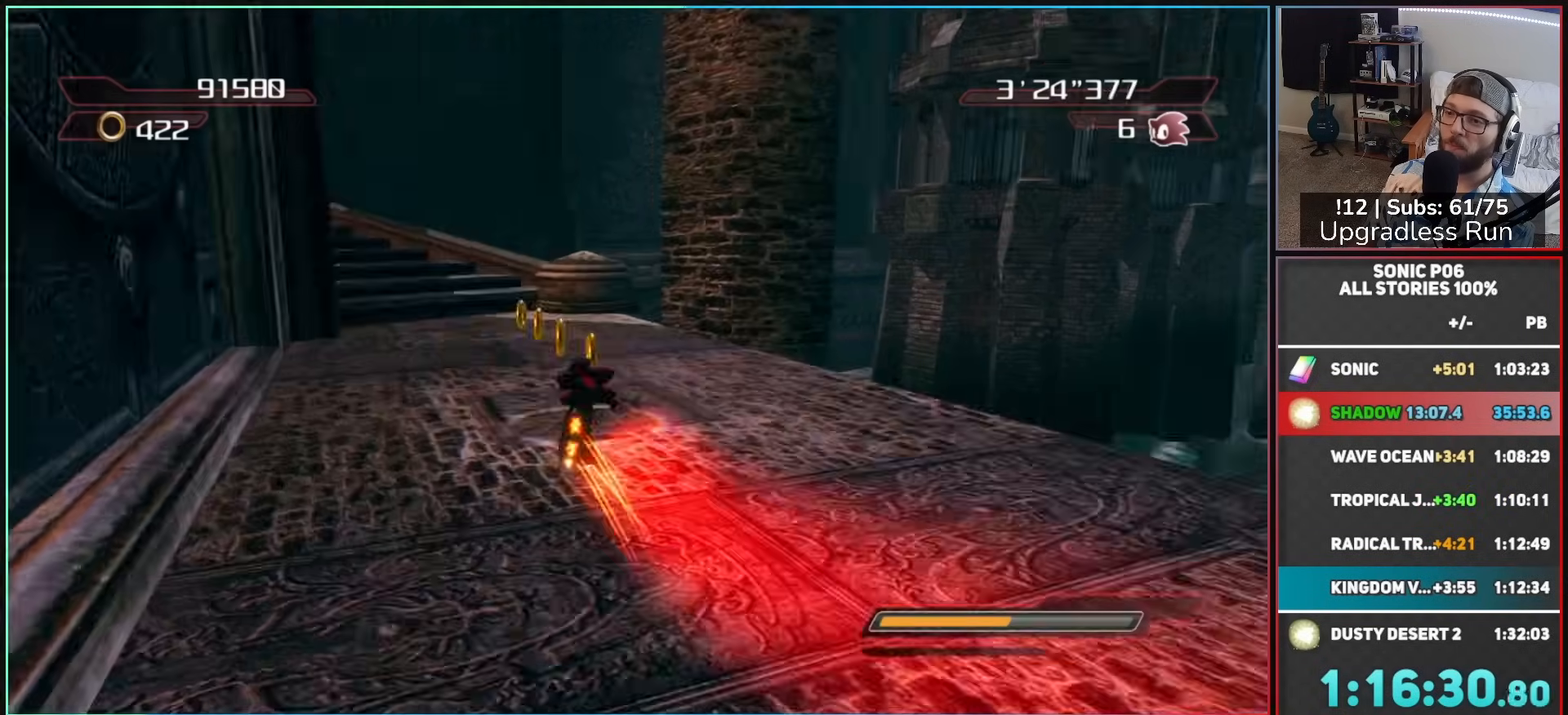
{"buttons": ["A"], "left_stick": "down-right", "right_stick": "center", "events": [[17, "X", "up"], [83, "left_stick", "up-right"], [133, "X", "down"], [133, "left_stick", "right"], [200, "X", "up"], [233, "left_stick", "down-right"], [283, "A", "down"]]}
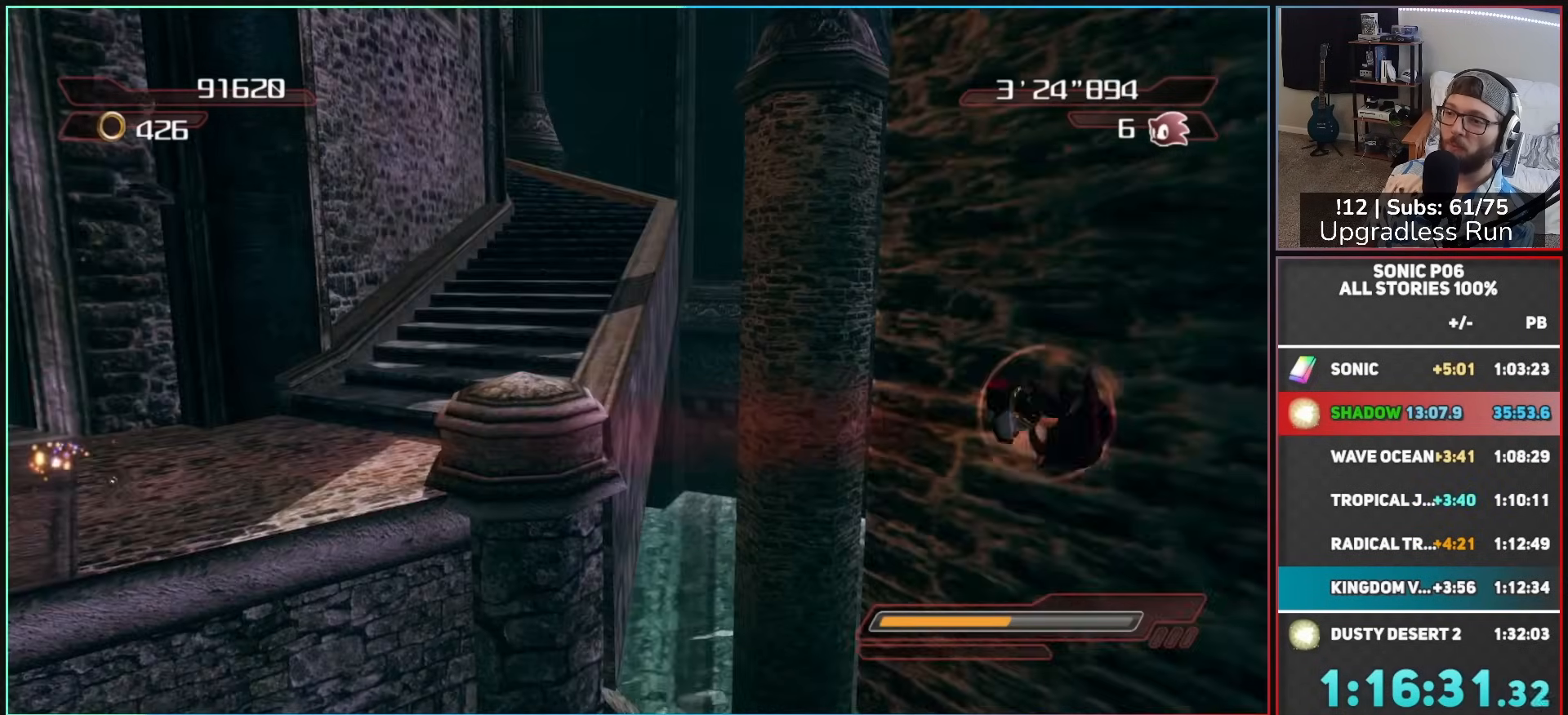
{"buttons": ["A"], "left_stick": "up", "right_stick": "center", "events": [[67, "left_stick", "right"], [167, "left_stick", "up-right"], [367, "left_stick", "up"]]}